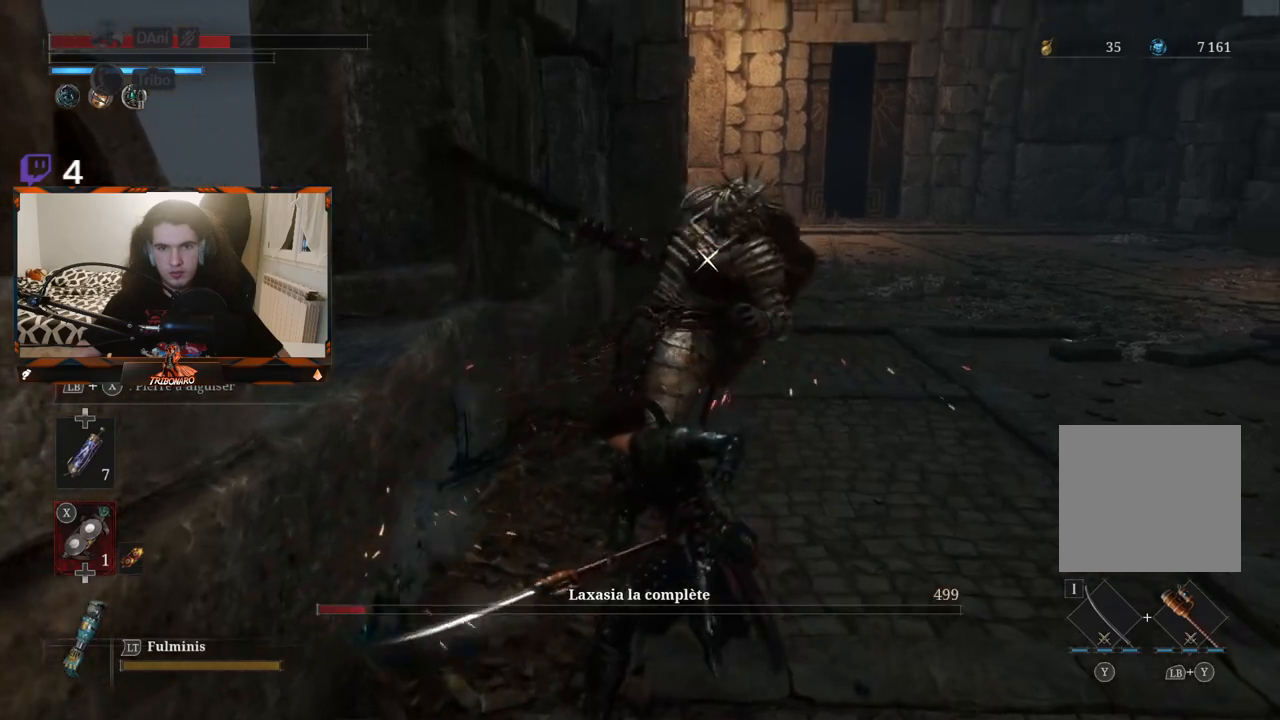
Gameplay with a controller (Xbox layout); each line is a JSON object with the inputs held at the frame after it. "events" lists button and stick changes between this image and that frame as [ms after this image, input, new state], when the widget could be followed in between.
{"buttons": [], "left_stick": "right", "right_stick": "center", "events": []}
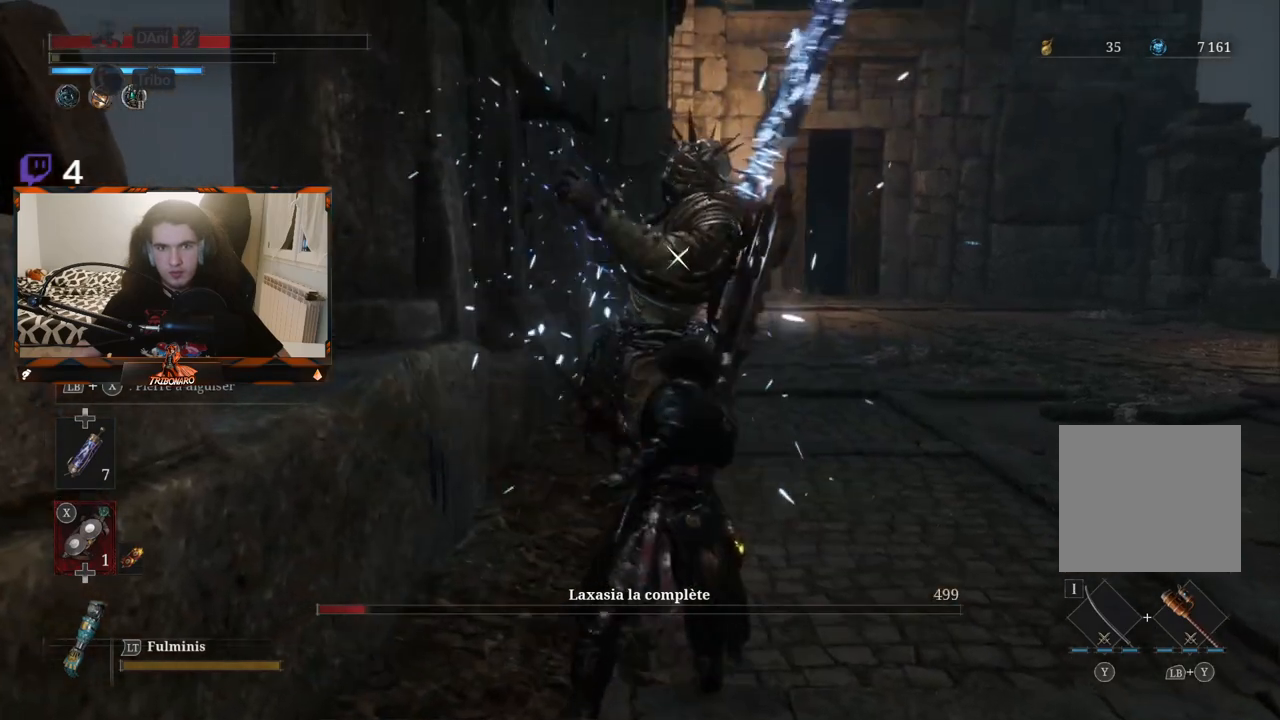
{"buttons": ["B"], "left_stick": "up-right", "right_stick": "center", "events": [[383, "left_stick", "up-right"], [483, "B", "down"]]}
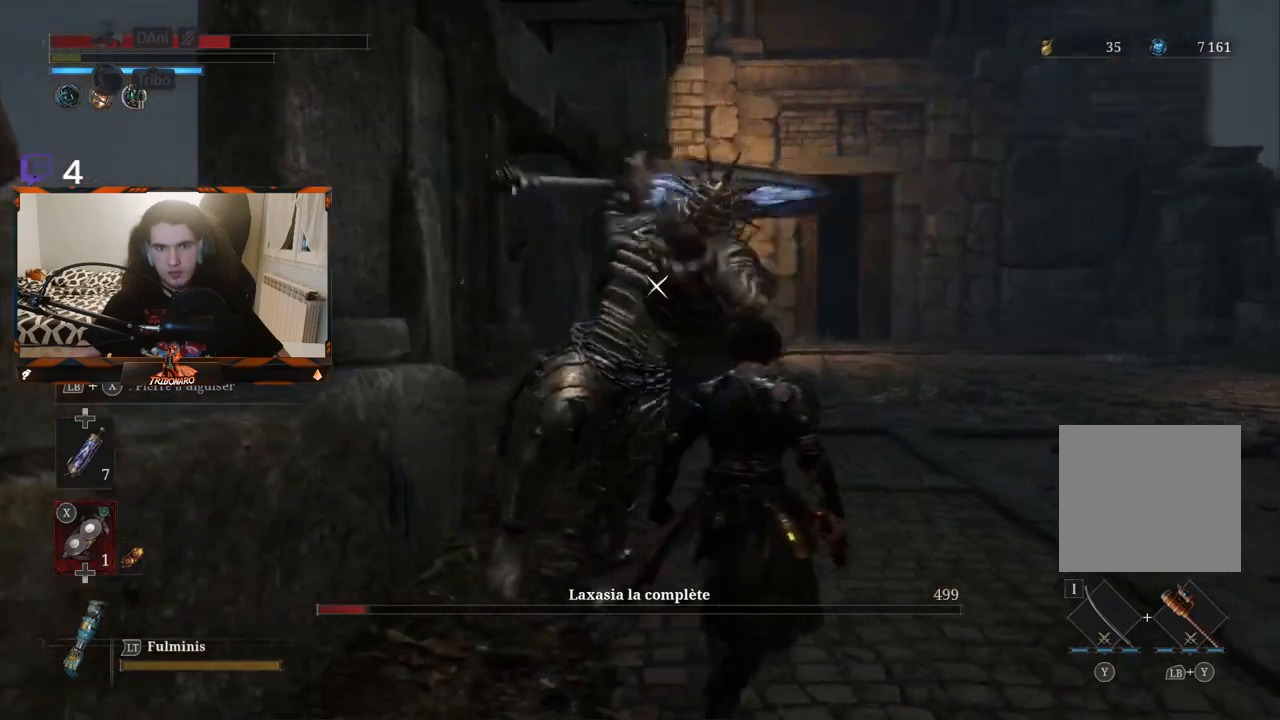
{"buttons": [], "left_stick": "up-left", "right_stick": "center", "events": [[83, "B", "up"], [133, "B", "down"], [183, "B", "up"], [233, "B", "down"], [317, "B", "up"], [350, "B", "down"], [433, "B", "up"], [500, "left_stick", "up-left"]]}
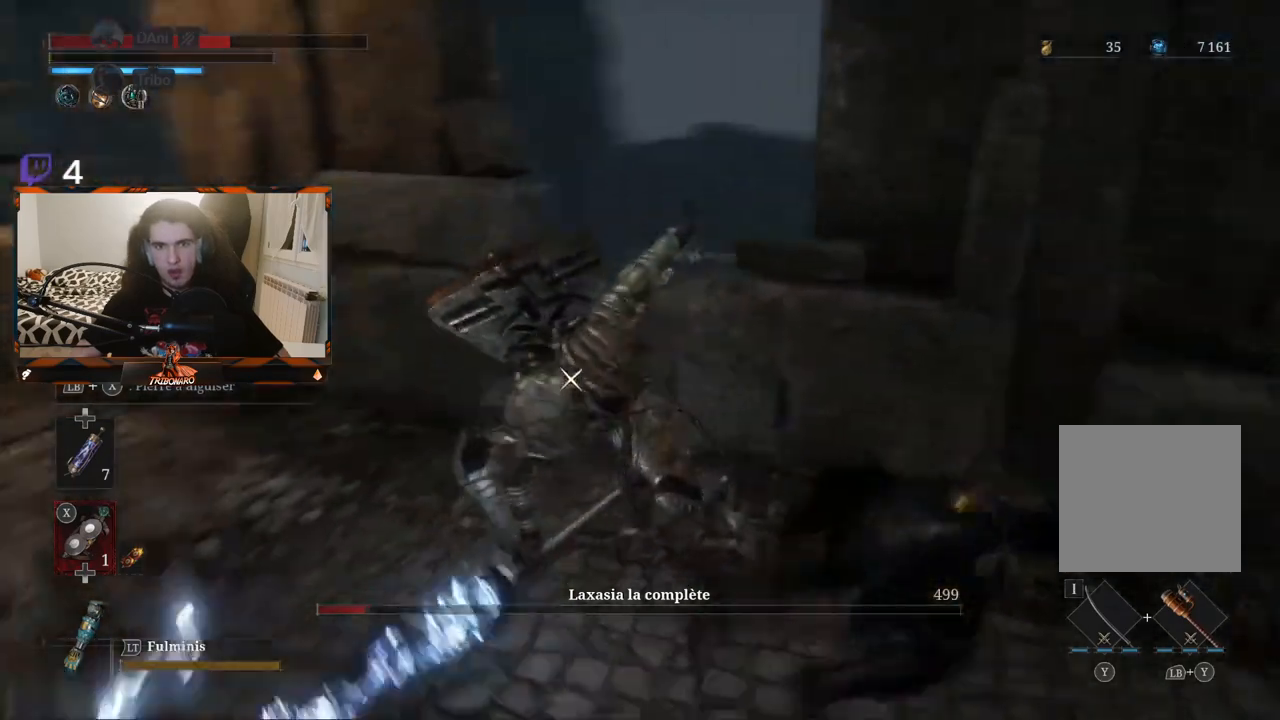
{"buttons": [], "left_stick": "up-left", "right_stick": "center", "events": []}
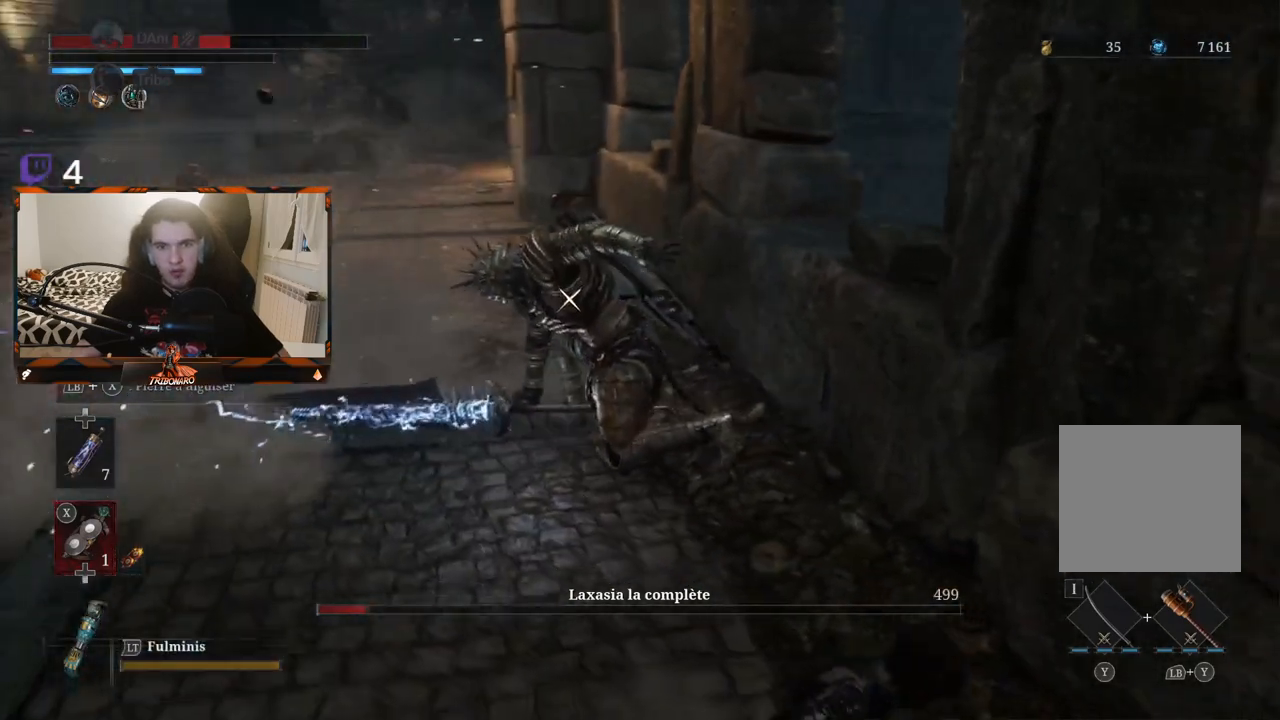
{"buttons": [], "left_stick": "up-left", "right_stick": "center", "events": []}
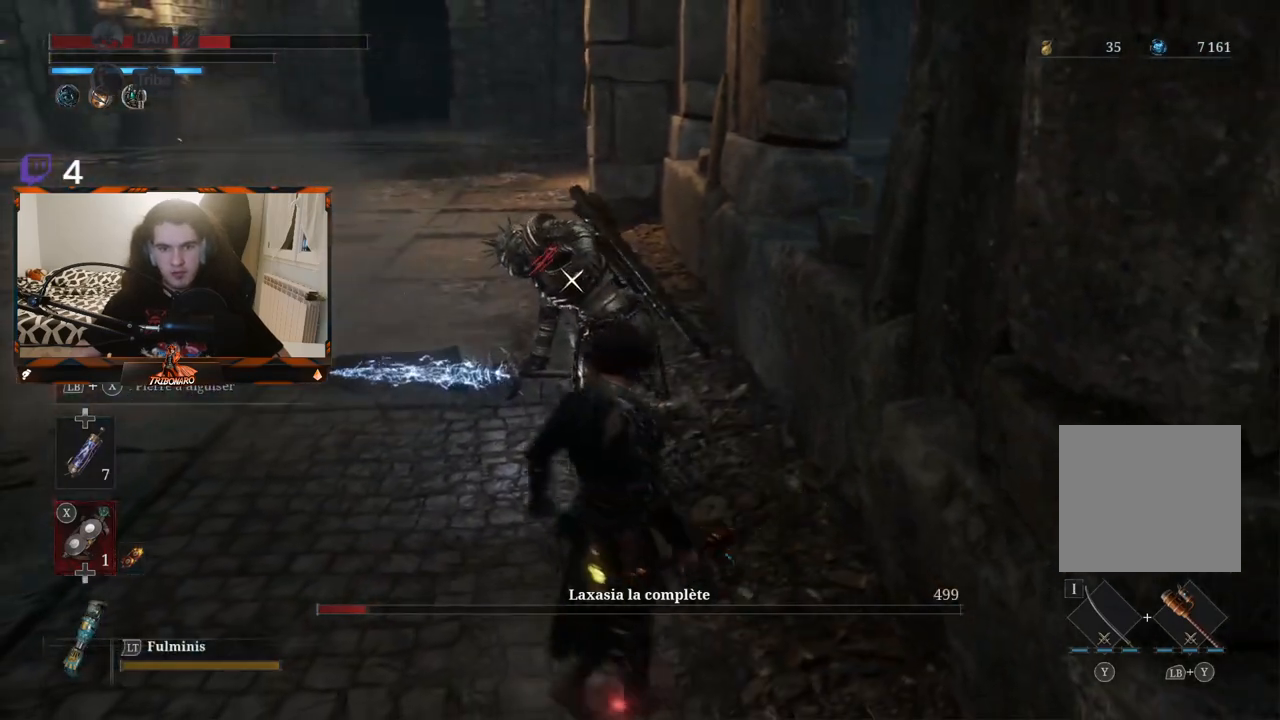
{"buttons": ["R1"], "left_stick": "up-left", "right_stick": "center", "events": [[467, "R1", "down"]]}
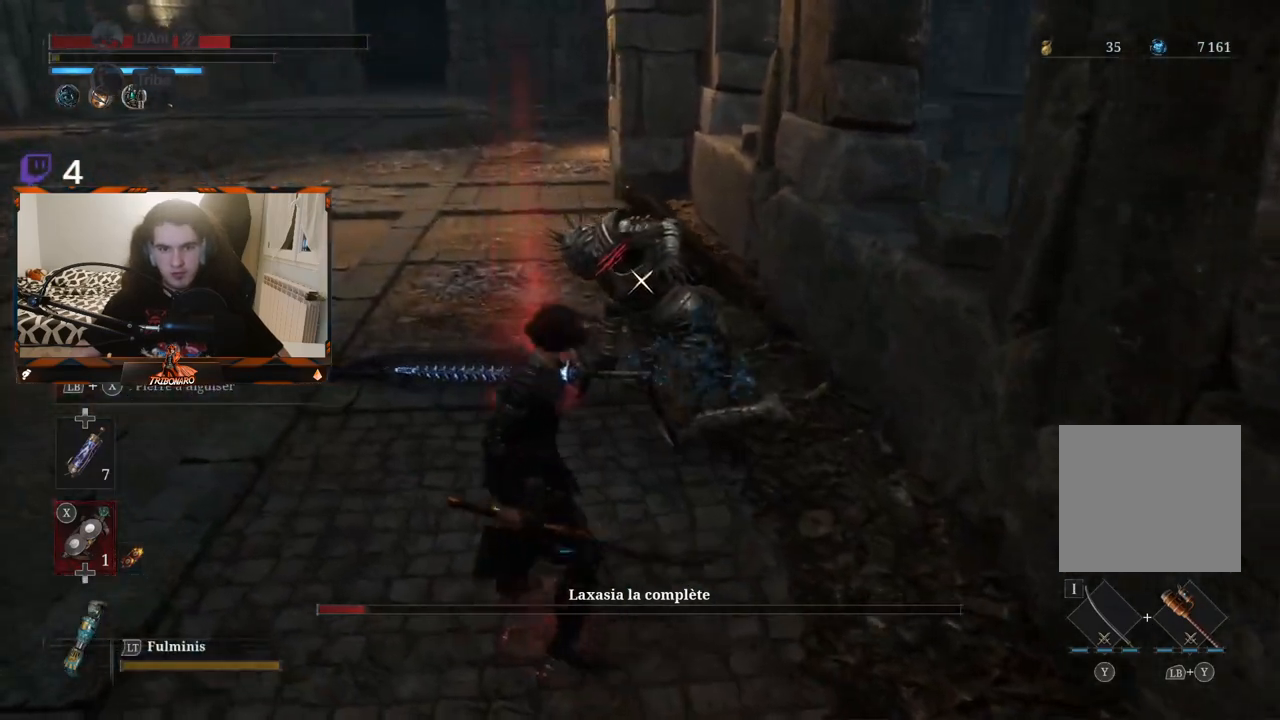
{"buttons": [], "left_stick": "up-left", "right_stick": "center", "events": [[33, "R1", "up"], [250, "left_stick", "center"], [433, "left_stick", "up-left"]]}
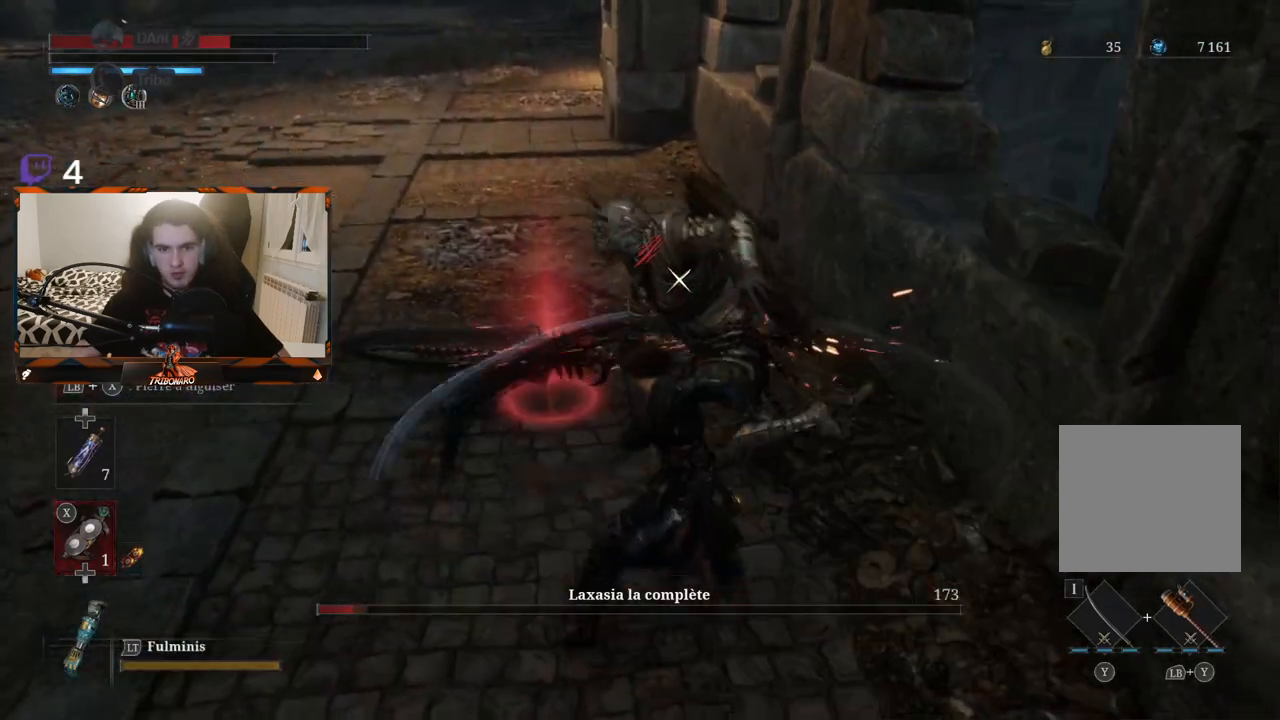
{"buttons": [], "left_stick": "up-left", "right_stick": "center", "events": []}
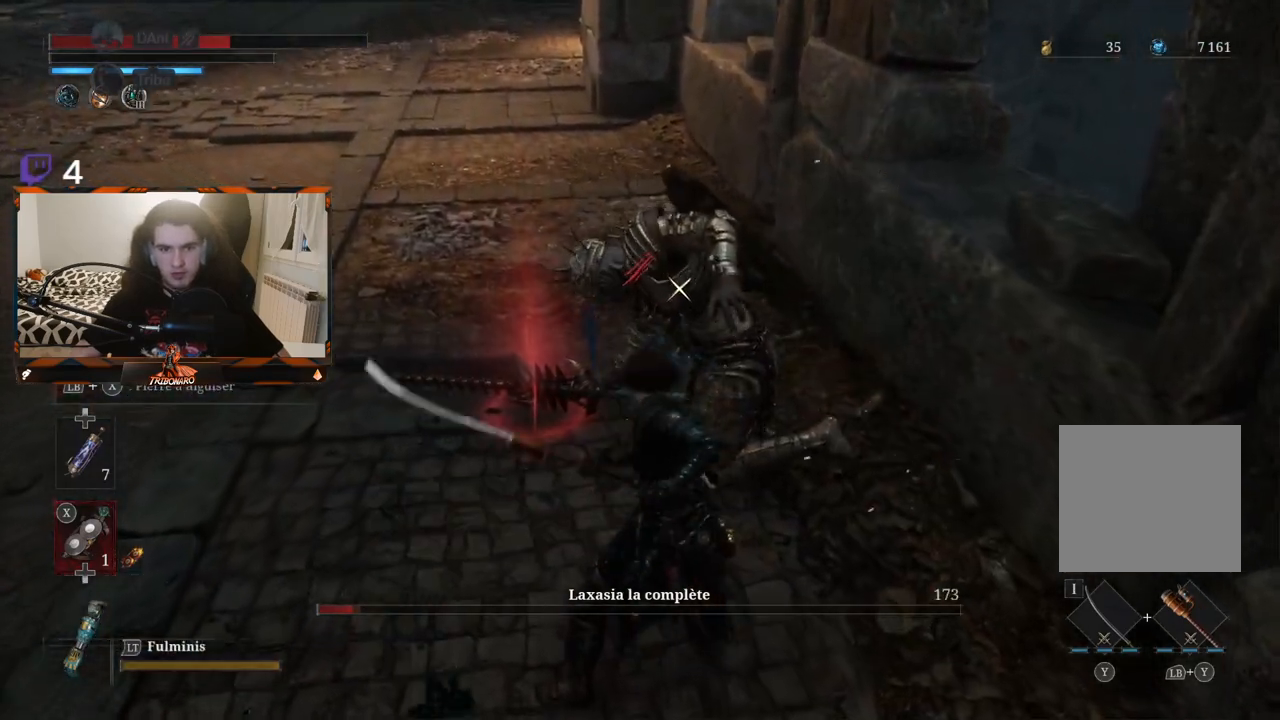
{"buttons": [], "left_stick": "left", "right_stick": "center", "events": [[333, "left_stick", "left"]]}
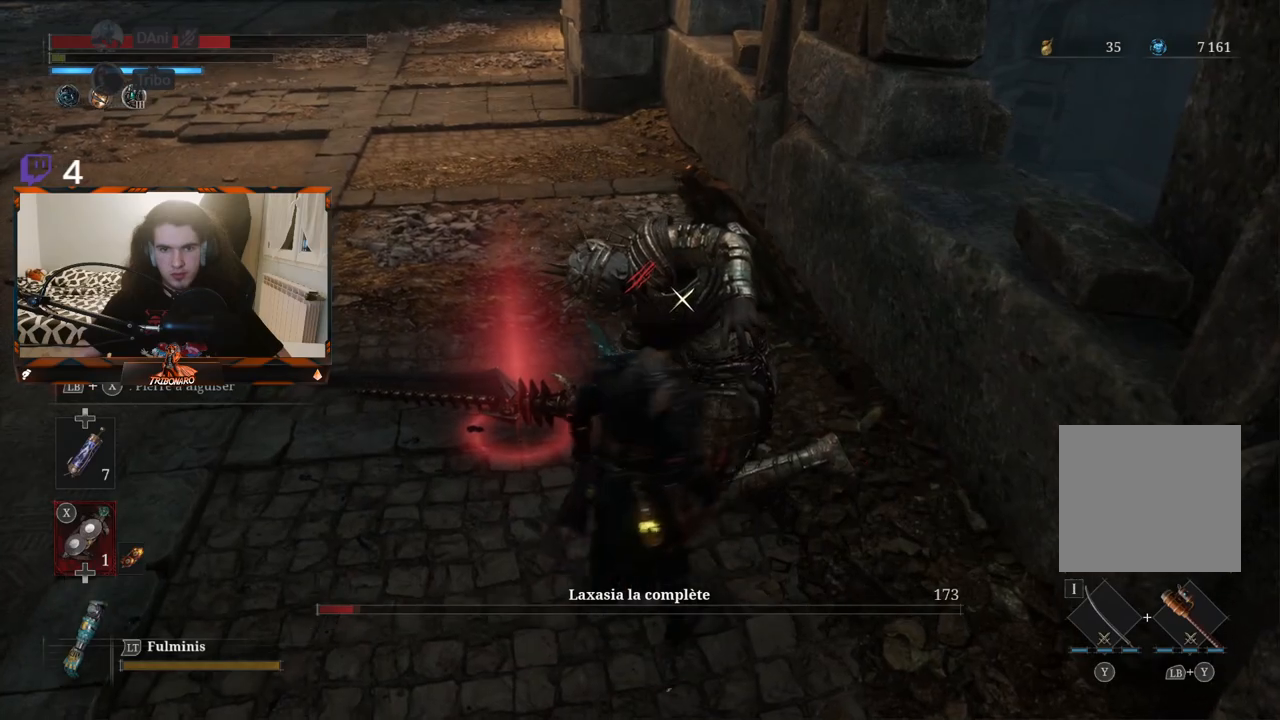
{"buttons": ["X", "L1"], "left_stick": "up-left", "right_stick": "center", "events": [[200, "L1", "down"], [217, "left_stick", "up-left"], [267, "X", "down"]]}
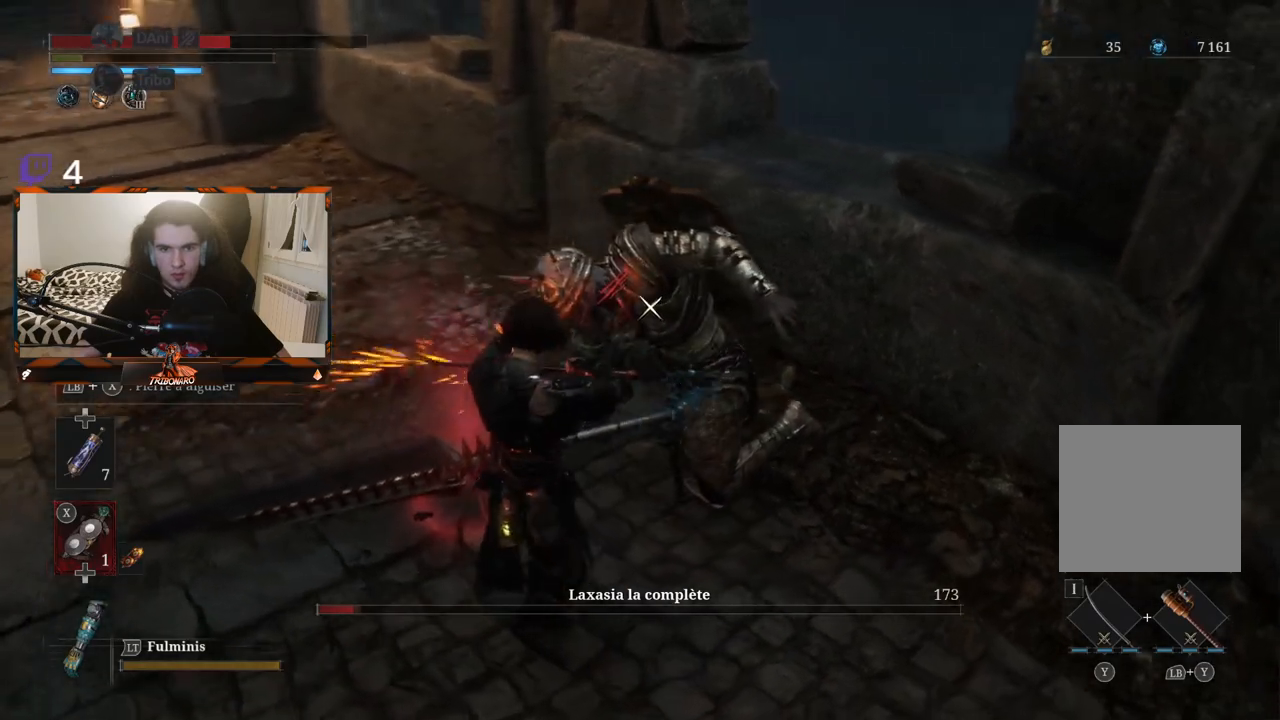
{"buttons": ["X", "L1"], "left_stick": "up-left", "right_stick": "center", "events": []}
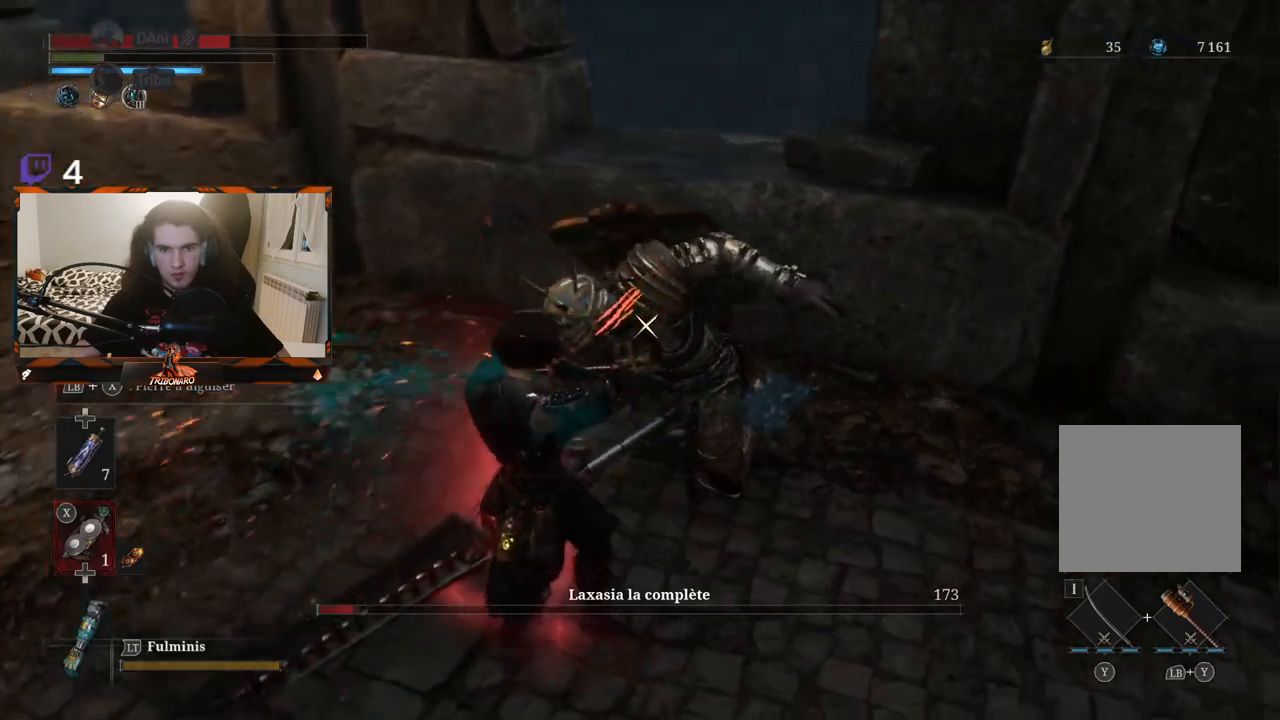
{"buttons": ["X", "L1"], "left_stick": "center", "right_stick": "center", "events": [[383, "left_stick", "center"]]}
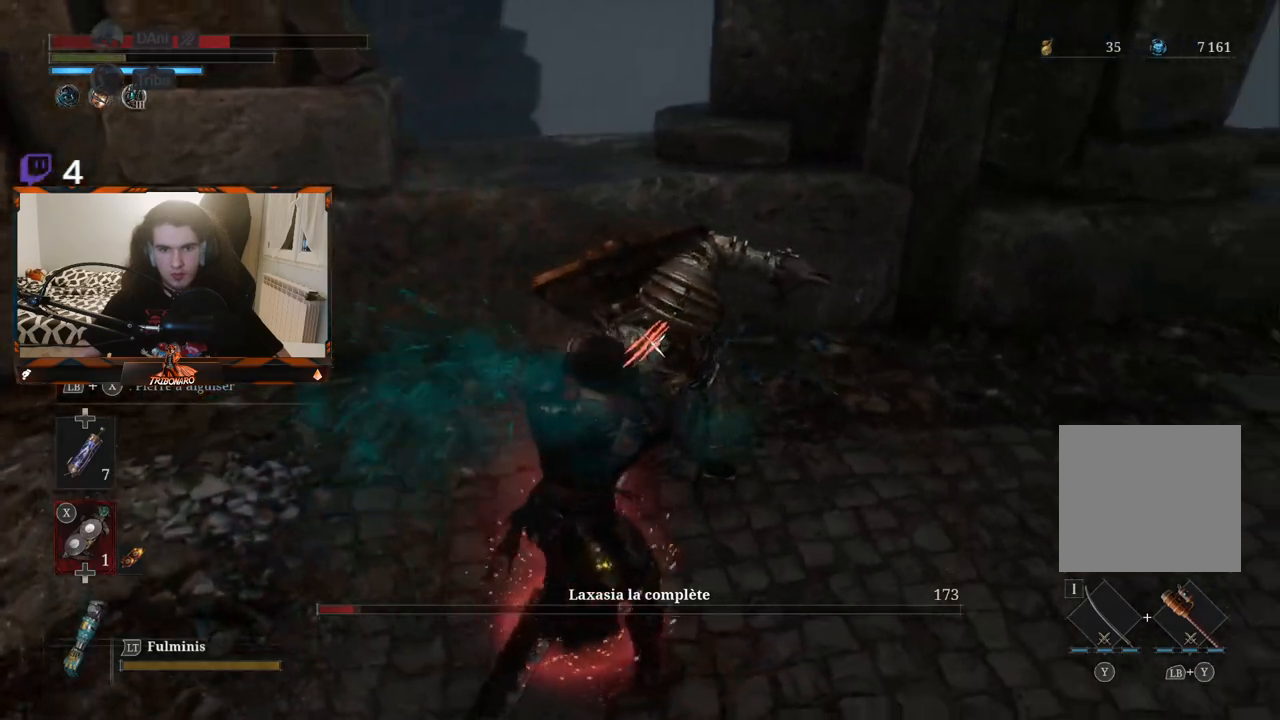
{"buttons": [], "left_stick": "center", "right_stick": "center", "events": [[367, "L1", "up"], [417, "X", "up"]]}
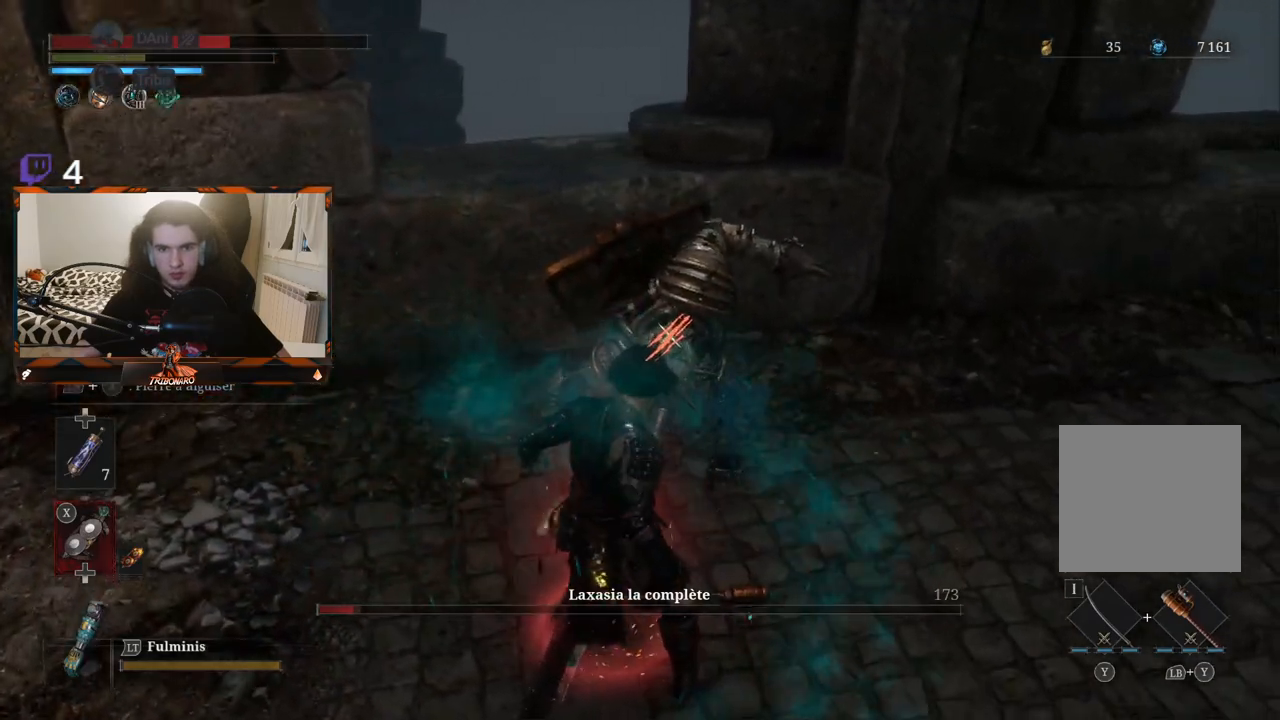
{"buttons": ["R1"], "left_stick": "center", "right_stick": "center", "events": [[17, "R1", "down"], [100, "R1", "up"], [183, "R1", "down"], [250, "R1", "up"], [333, "R1", "down"], [383, "R1", "up"], [483, "R1", "down"]]}
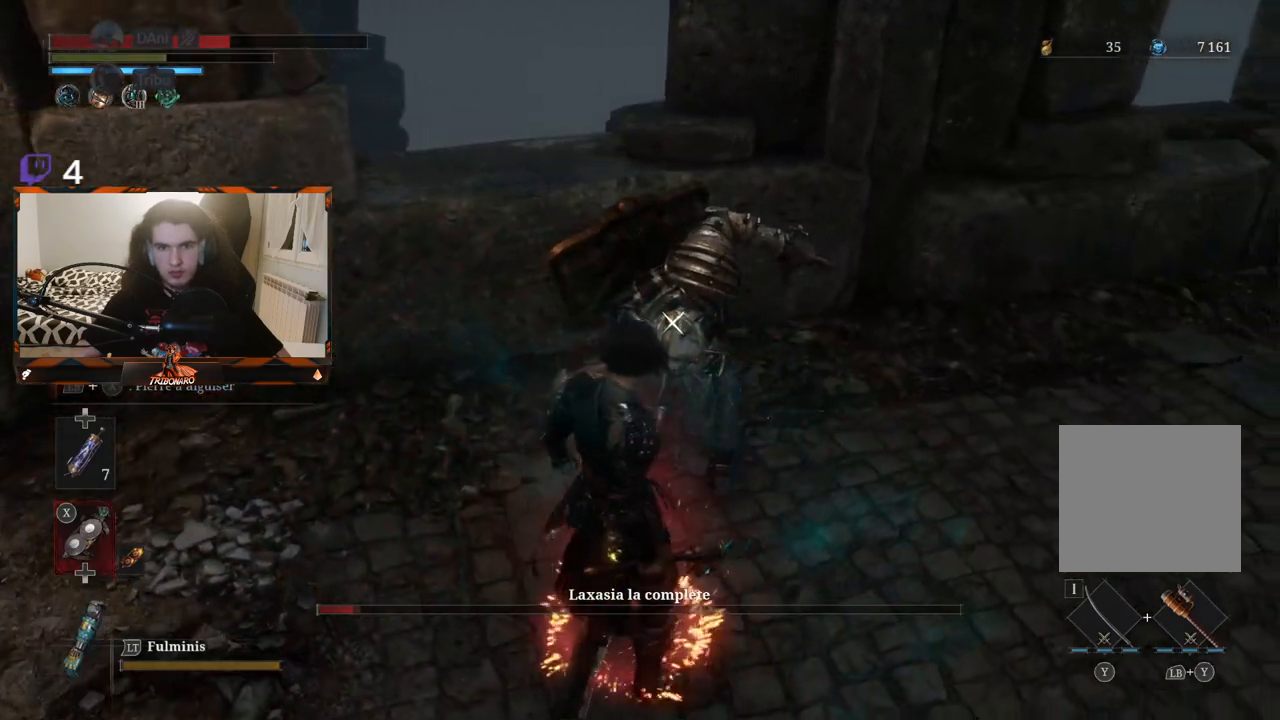
{"buttons": [], "left_stick": "center", "right_stick": "center", "events": [[50, "R1", "up"]]}
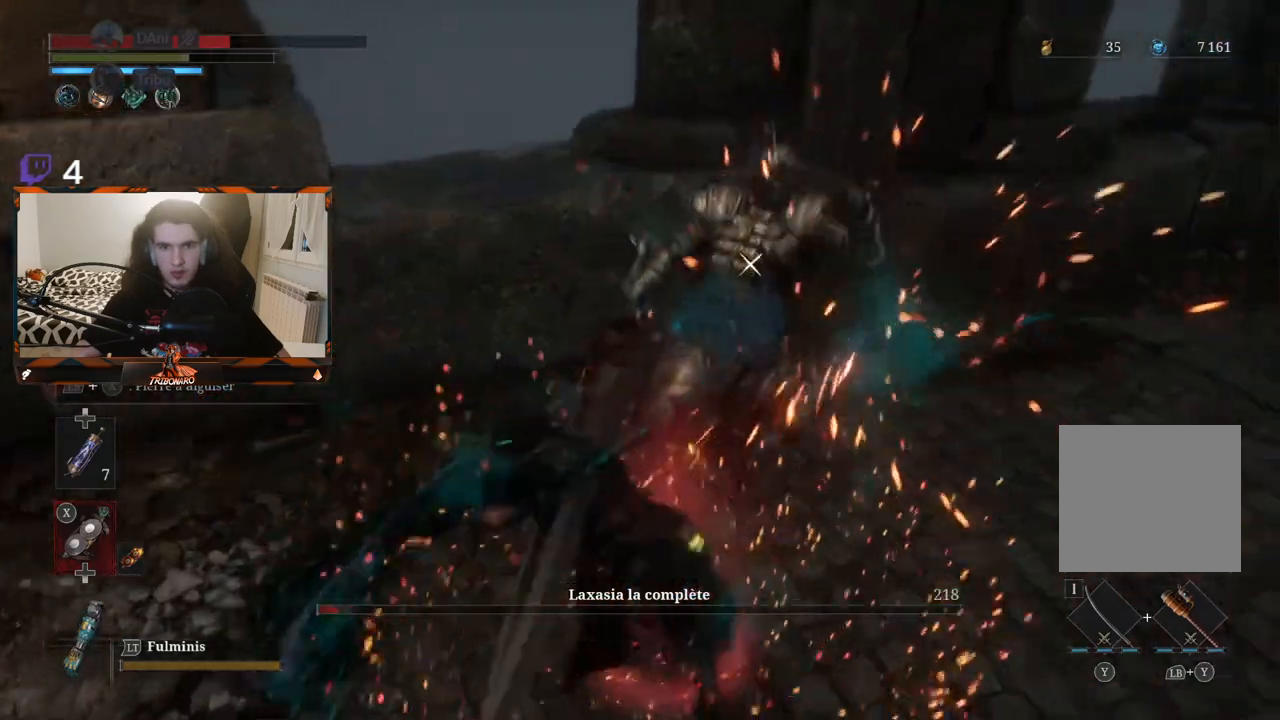
{"buttons": [], "left_stick": "center", "right_stick": "center", "events": []}
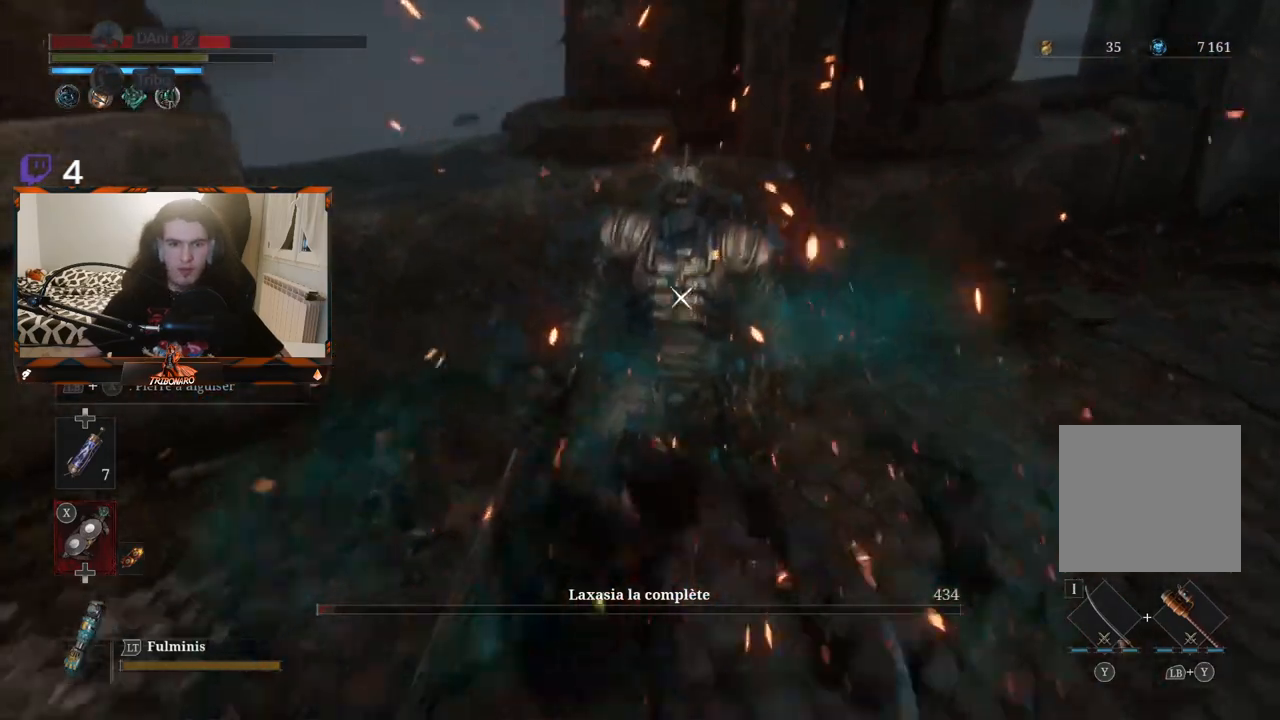
{"buttons": [], "left_stick": "center", "right_stick": "center", "events": []}
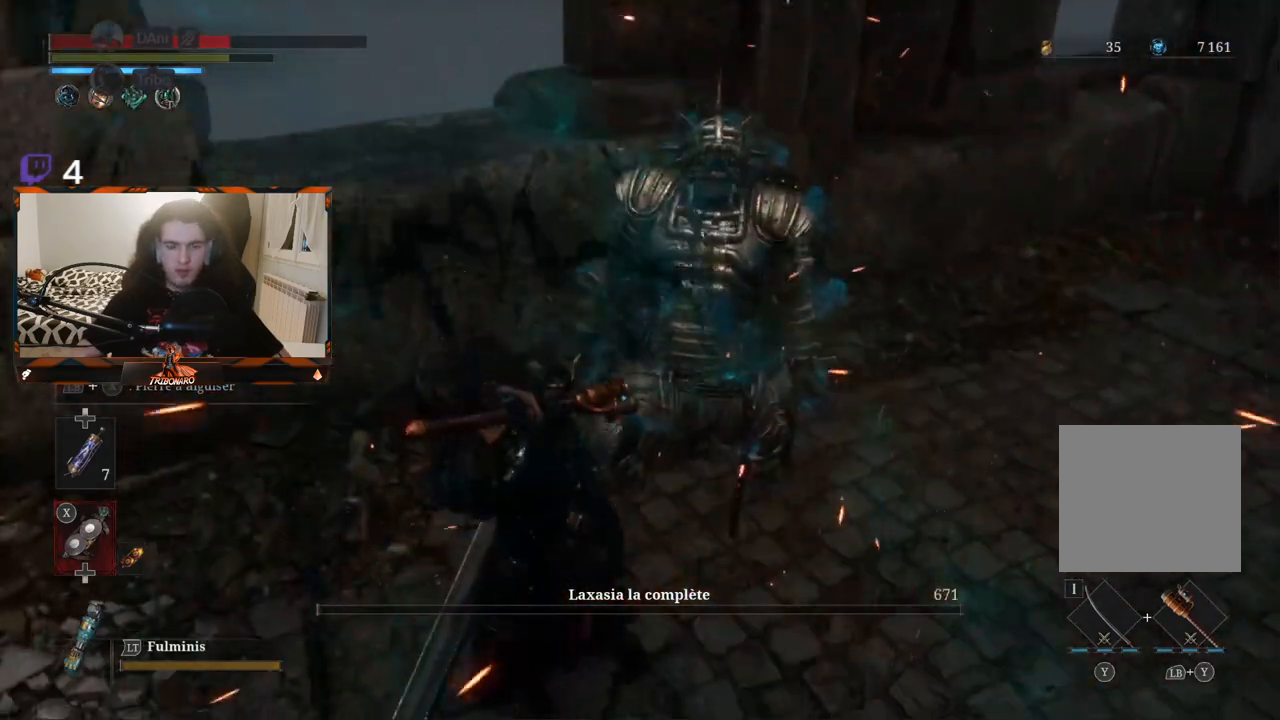
{"buttons": [], "left_stick": "center", "right_stick": "center", "events": []}
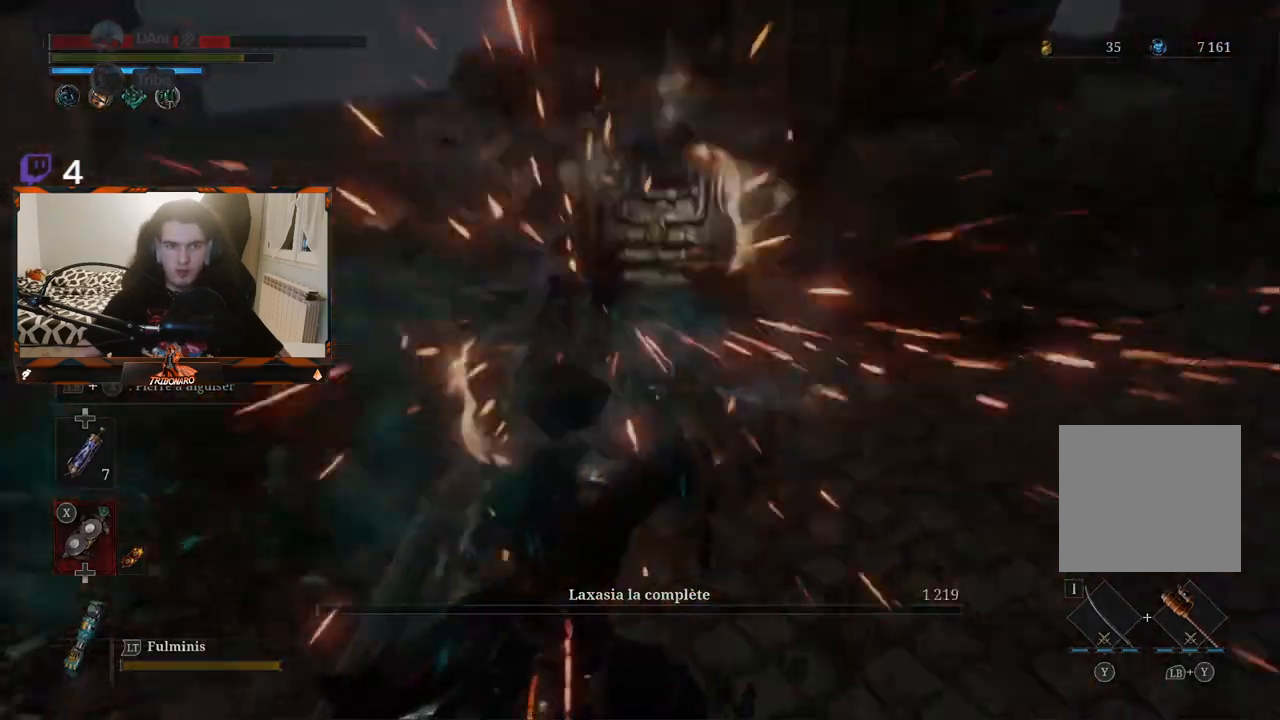
{"buttons": [], "left_stick": "center", "right_stick": "center", "events": [[83, "A", "down"], [183, "A", "up"], [267, "A", "down"], [350, "A", "up"], [400, "A", "down"], [483, "A", "up"]]}
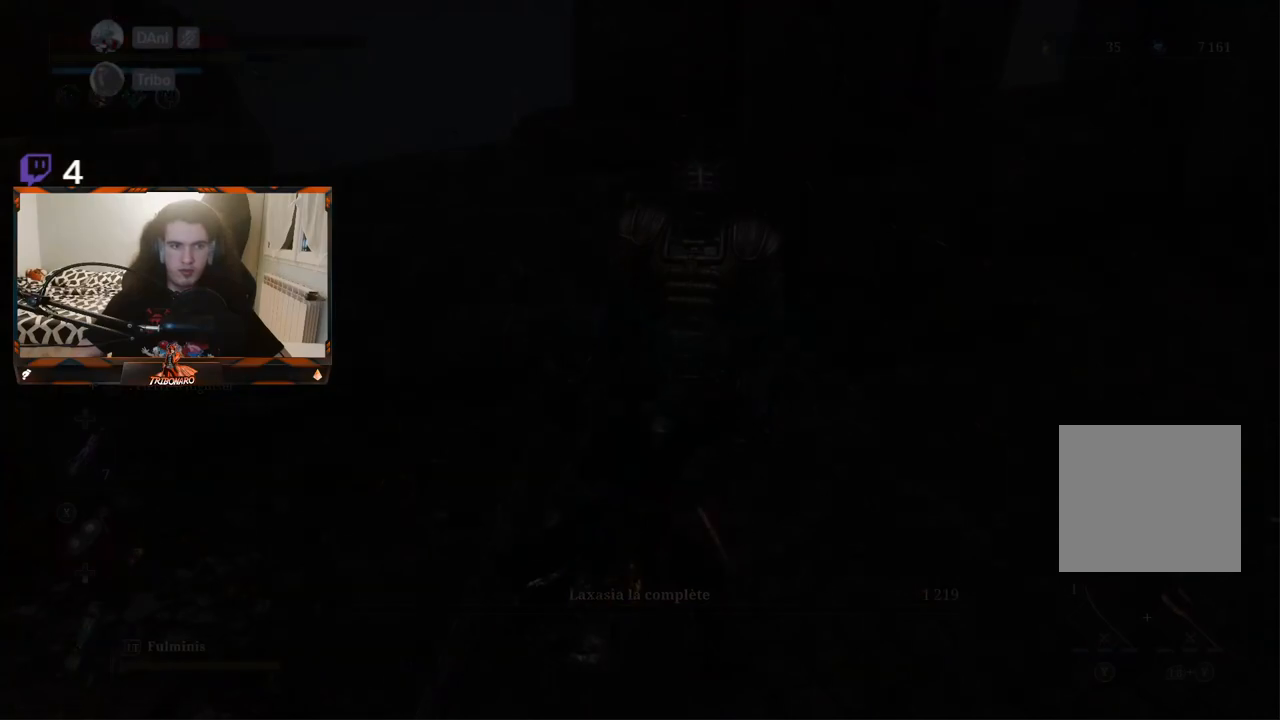
{"buttons": ["A"], "left_stick": "center", "right_stick": "center", "events": [[50, "A", "down"], [300, "A", "up"], [333, "A", "down"]]}
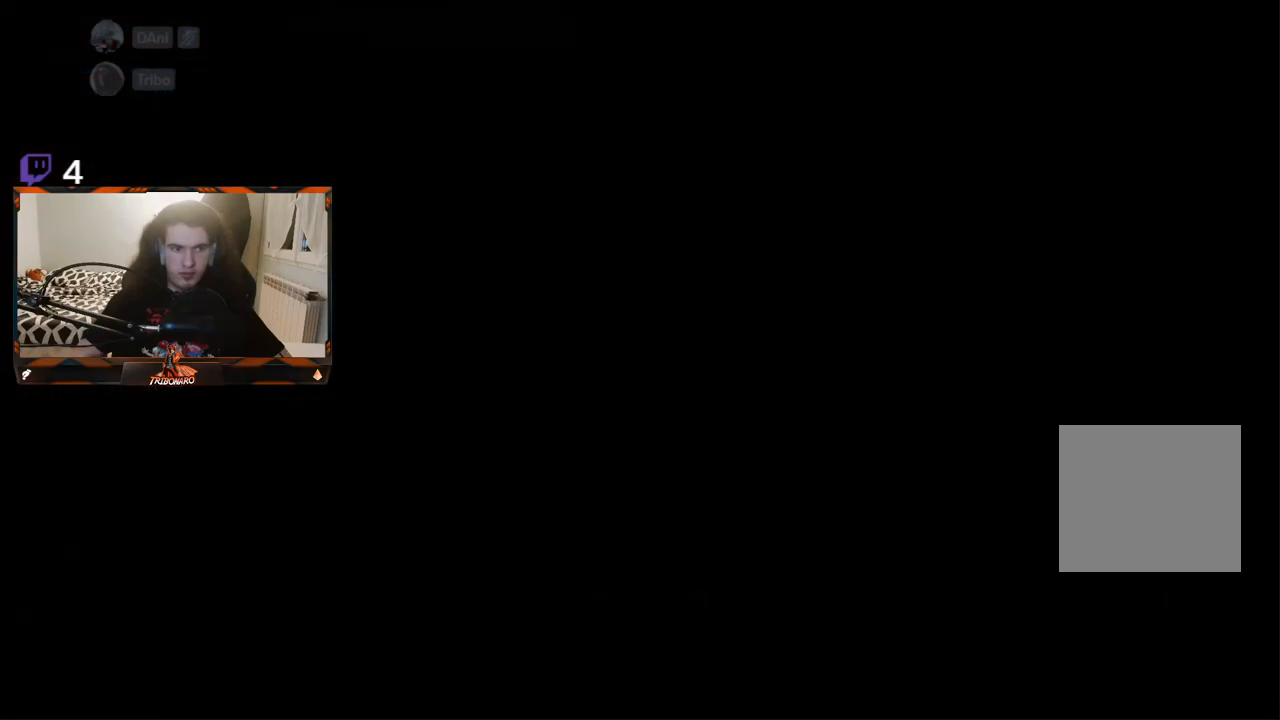
{"buttons": [], "left_stick": "center", "right_stick": "center", "events": [[483, "A", "up"]]}
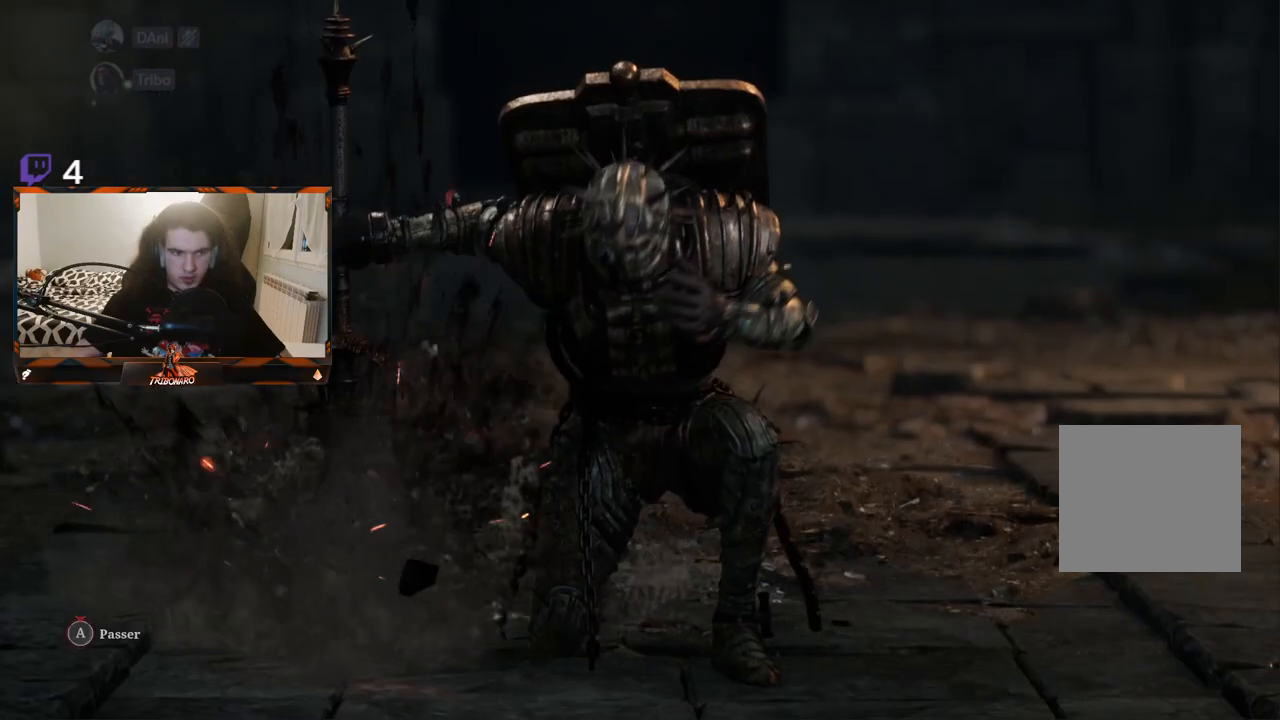
{"buttons": ["A"], "left_stick": "center", "right_stick": "center", "events": [[50, "A", "down"]]}
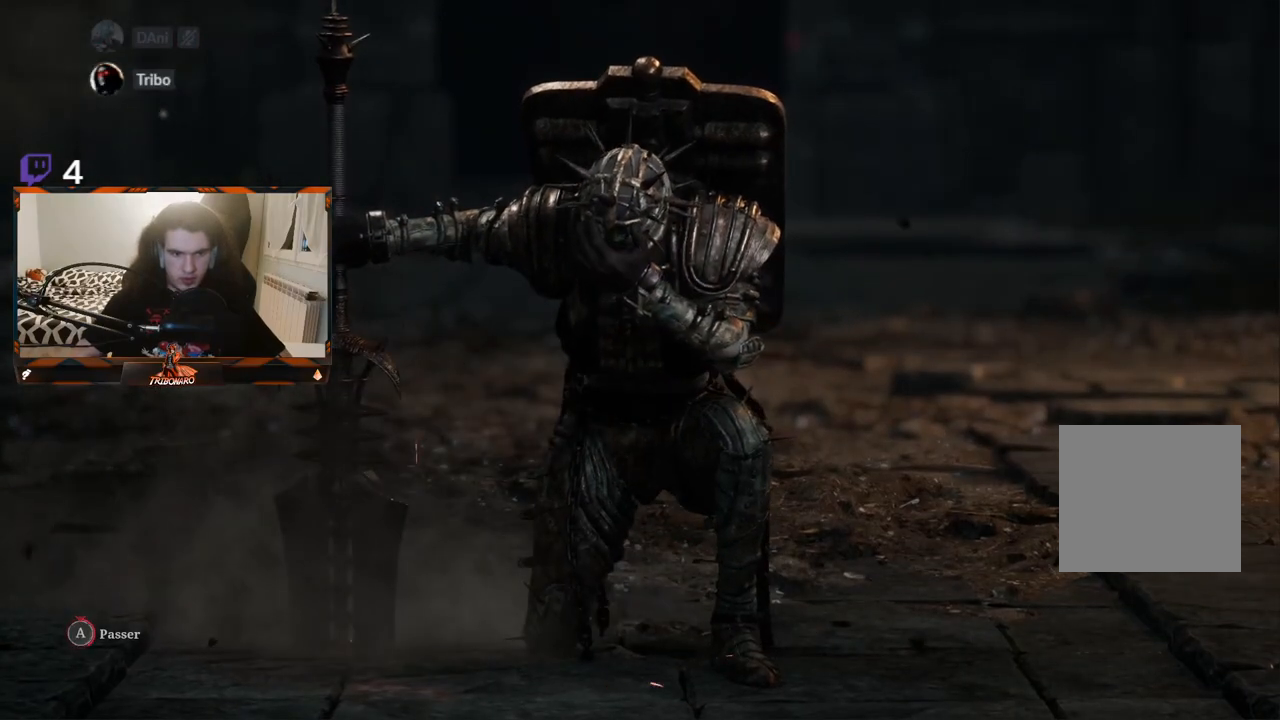
{"buttons": ["A"], "left_stick": "center", "right_stick": "center", "events": []}
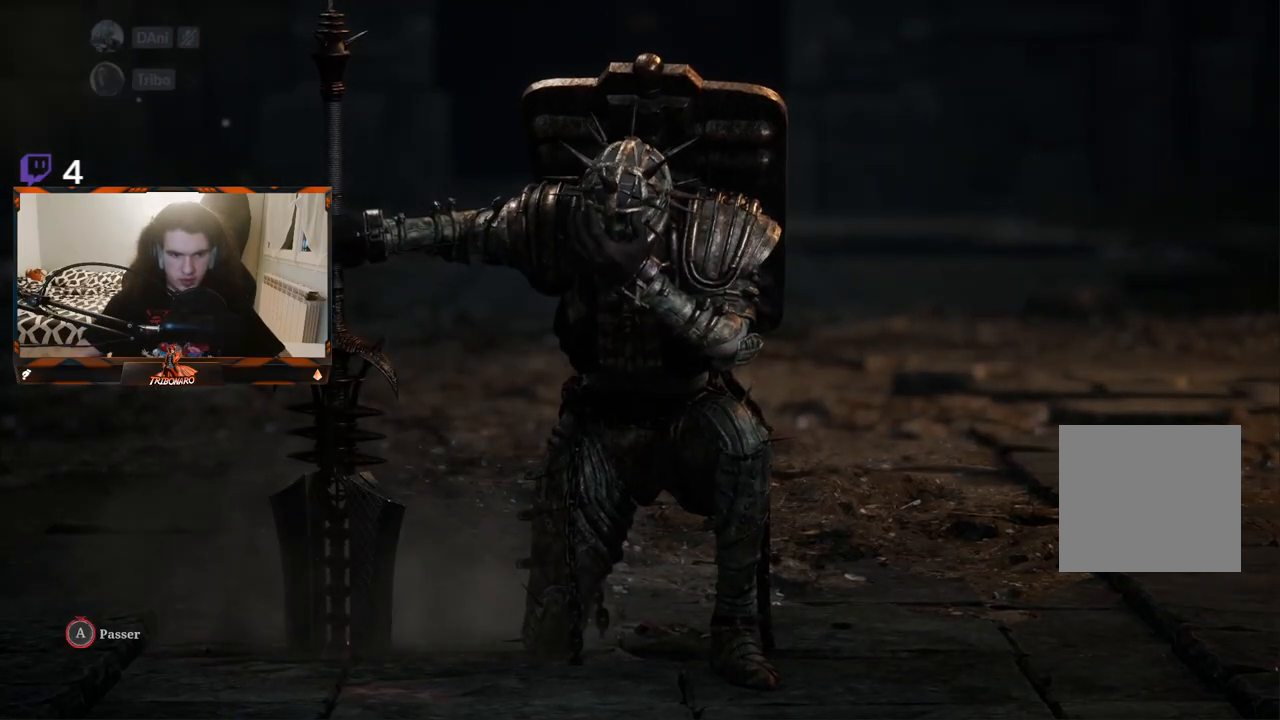
{"buttons": [], "left_stick": "center", "right_stick": "center", "events": [[467, "A", "up"]]}
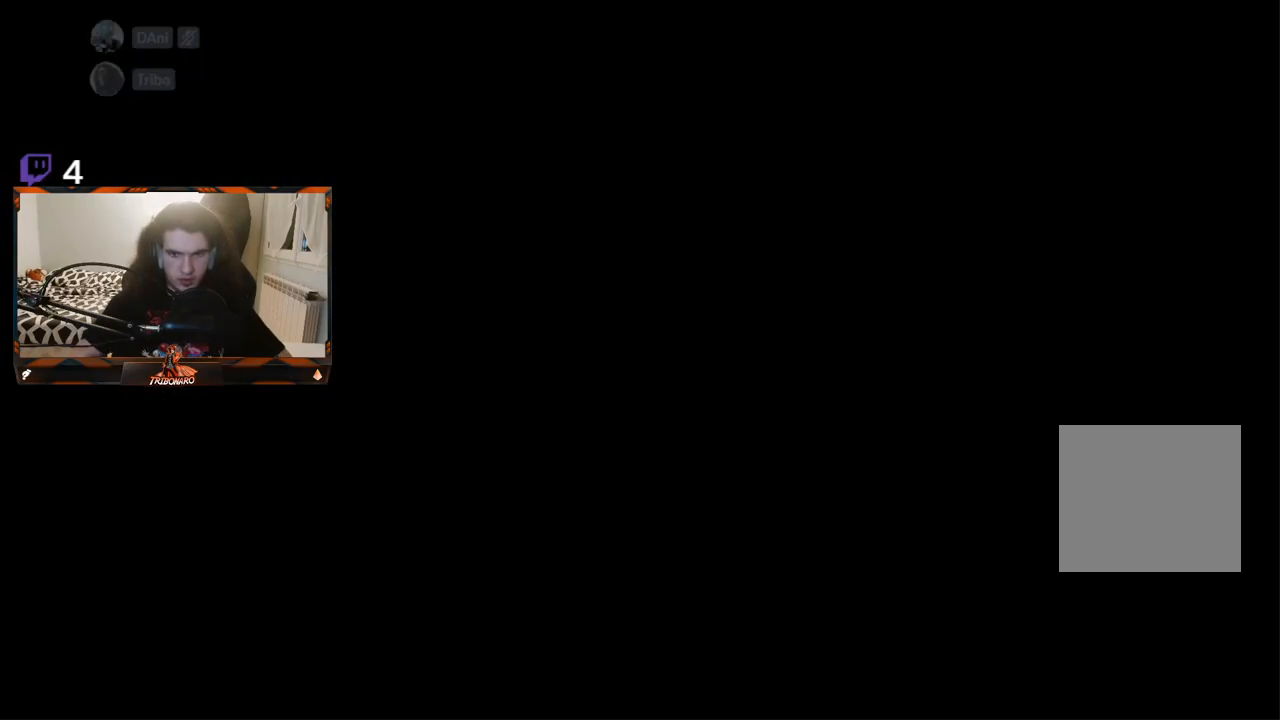
{"buttons": [], "left_stick": "center", "right_stick": "center", "events": []}
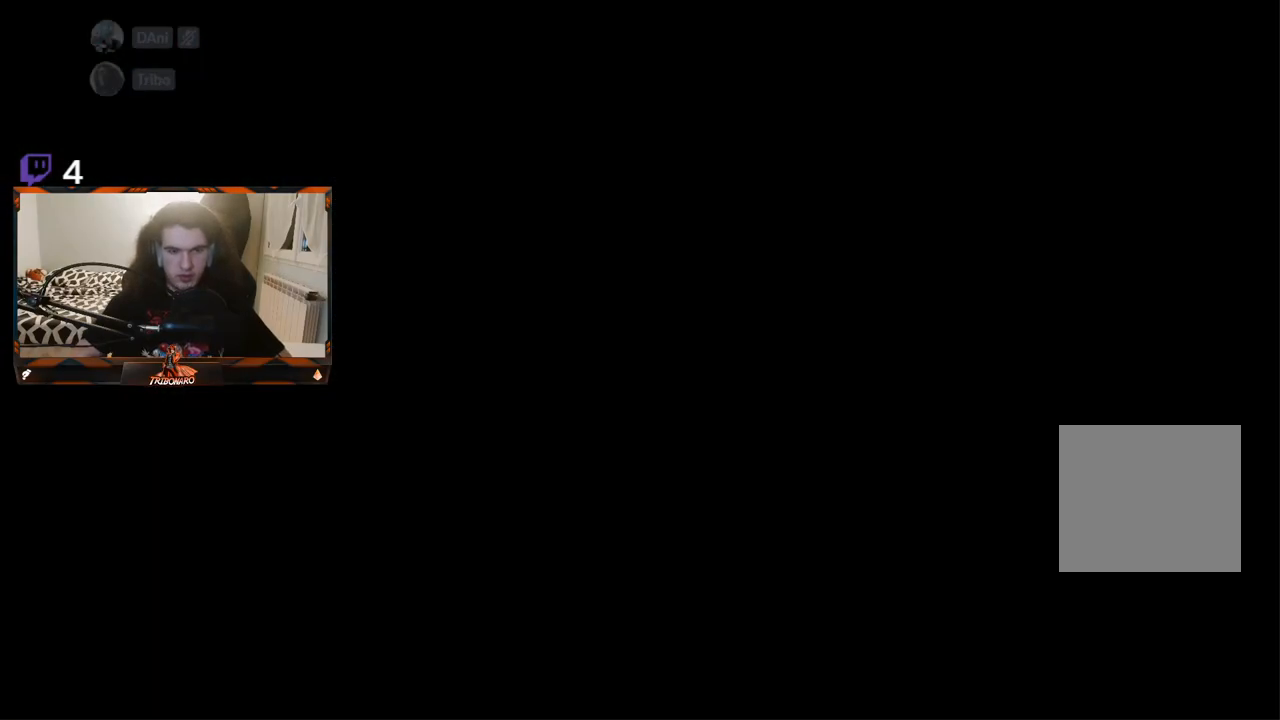
{"buttons": [], "left_stick": "up", "right_stick": "center", "events": [[183, "DPAD_UP", "down"], [250, "DPAD_UP", "up"], [467, "left_stick", "up"]]}
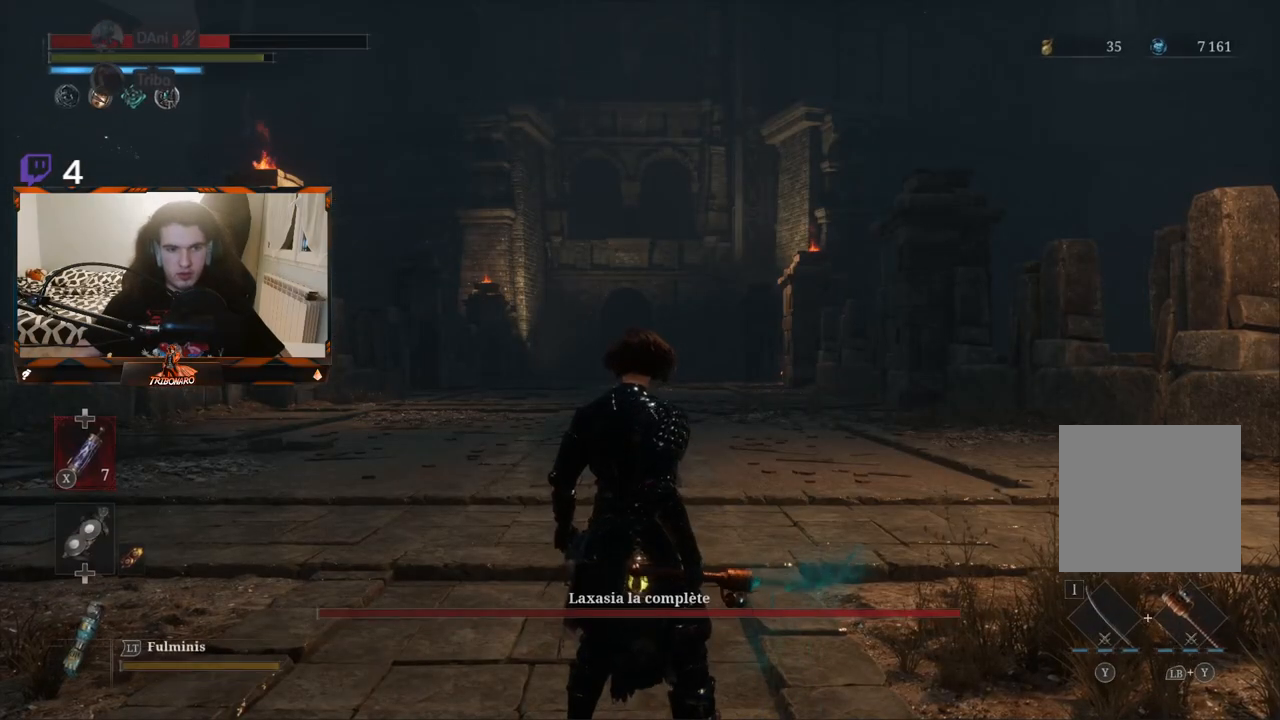
{"buttons": [], "left_stick": "up", "right_stick": "center", "events": []}
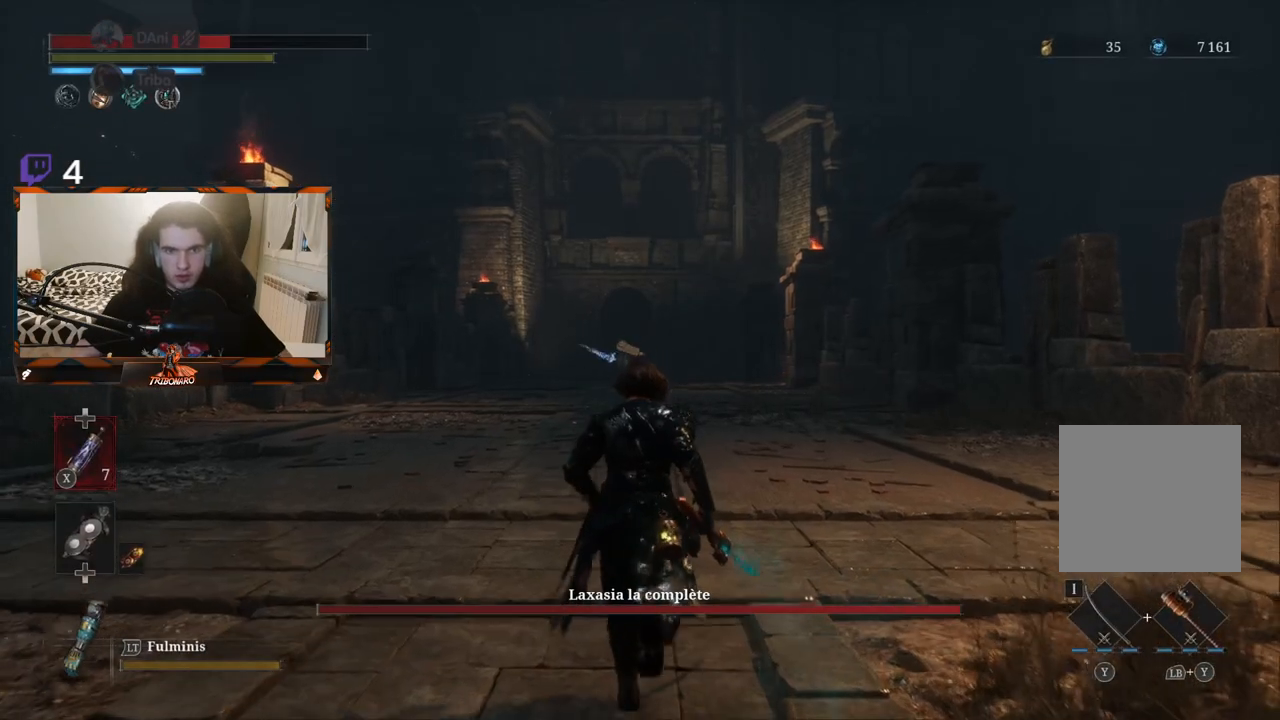
{"buttons": [], "left_stick": "up", "right_stick": "center", "events": [[50, "R3", "down"], [167, "R3", "up"]]}
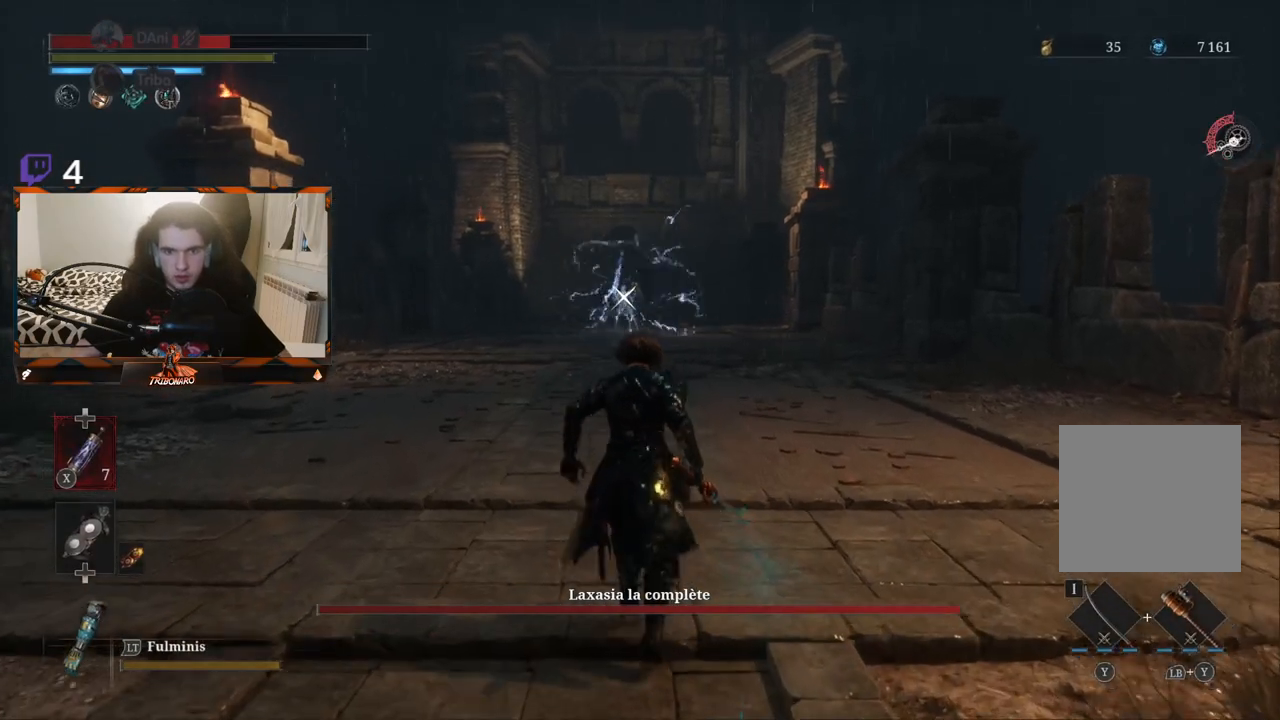
{"buttons": [], "left_stick": "up", "right_stick": "center", "events": [[200, "X", "down"], [283, "X", "up"]]}